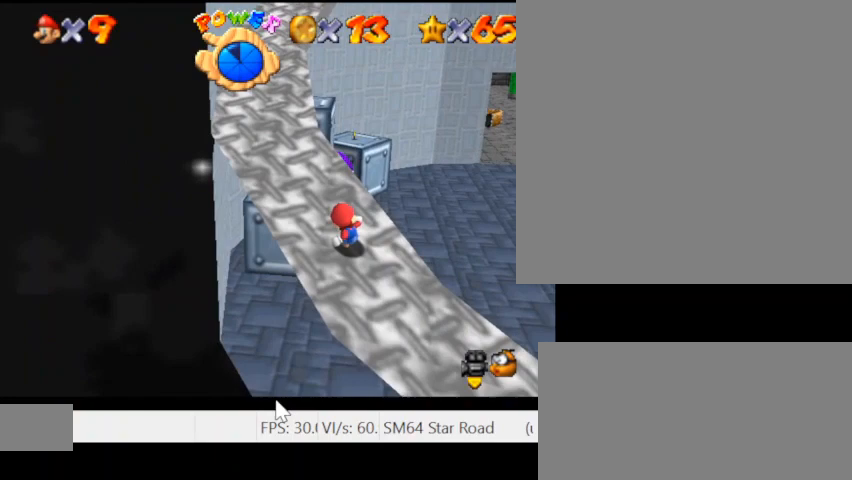
Gameplay with keyboard; each line is a JSON object with the keys held at the frame after it. "events" lists presses ("down") and releases ("up") of ".", "/", "0", "1", "2", "3", "4", "5", "6", "7", "8", "9", "a", "alt_l", "alt_r", "b", "backslash", "backspace", "c", "caps_lock", "comma", "ctrl_l", "ctrl_r", "d", "e", "equals", "escape", "f", "f1", "f10", "f11", "f12", "f2", "f3", "f4", "f5", "f6", "f7", "f8", "f9", "g", "h", "i", "j", "k", "l", "lbracket", "m", "minus", "n", "o", "p", "q", "quote", "r", "rbracket", "return", "s", "semicolon", "shift_l", "shift_r", "space", "super_l", "super_r", "t", "tab", "tilde", "u", "v", "w", "x", "y" and "z" between this image and that frame as [ms after this image, input, new state], when the widget could be followed in between. No other keys are recorded. Mouse input is not recorded.
{"keys": [], "events": []}
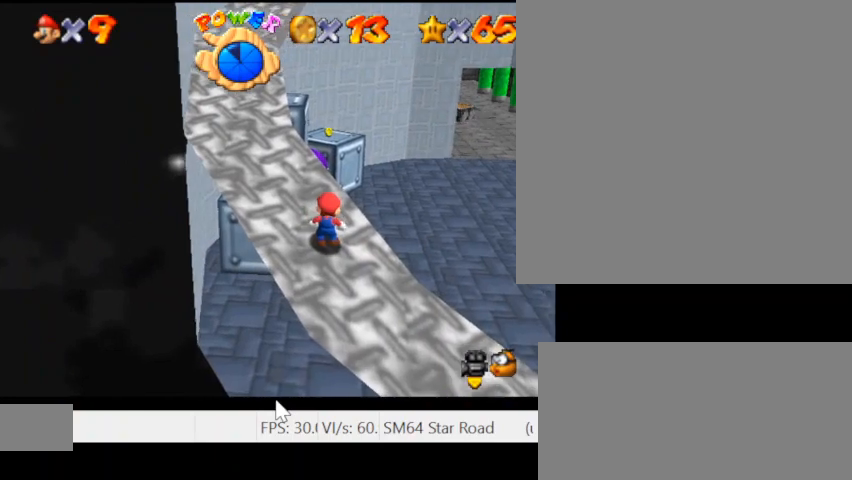
{"keys": [], "events": []}
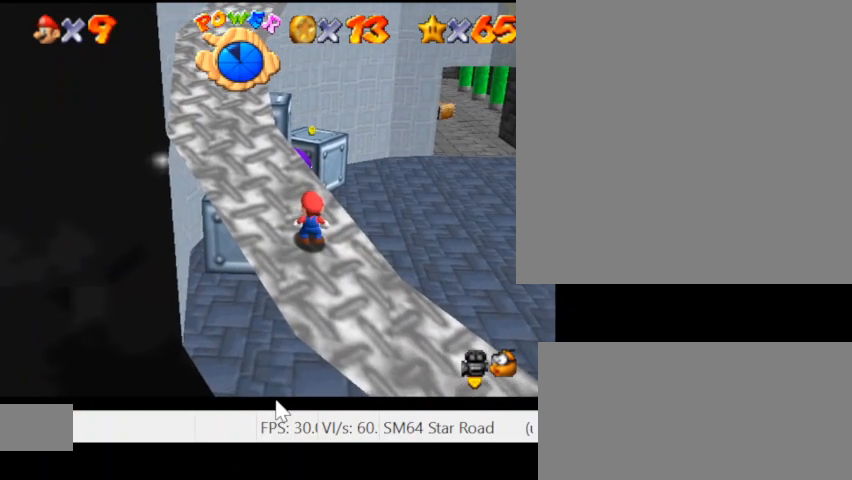
{"keys": [], "events": []}
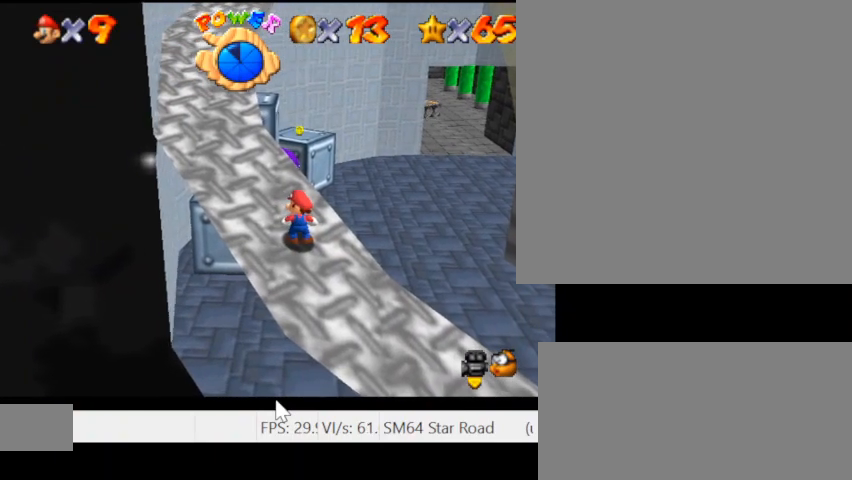
{"keys": [], "events": [[67, "0", "down"], [233, "0", "up"]]}
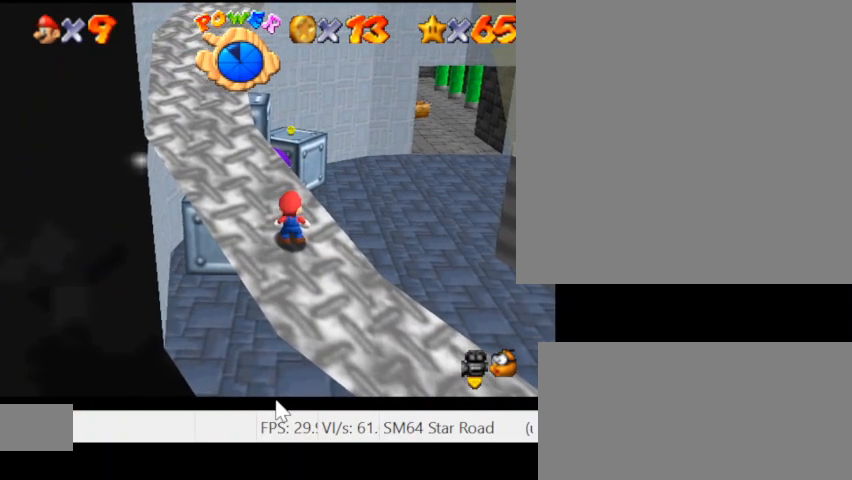
{"keys": [], "events": [[100, "f7", "down"], [267, "f7", "up"]]}
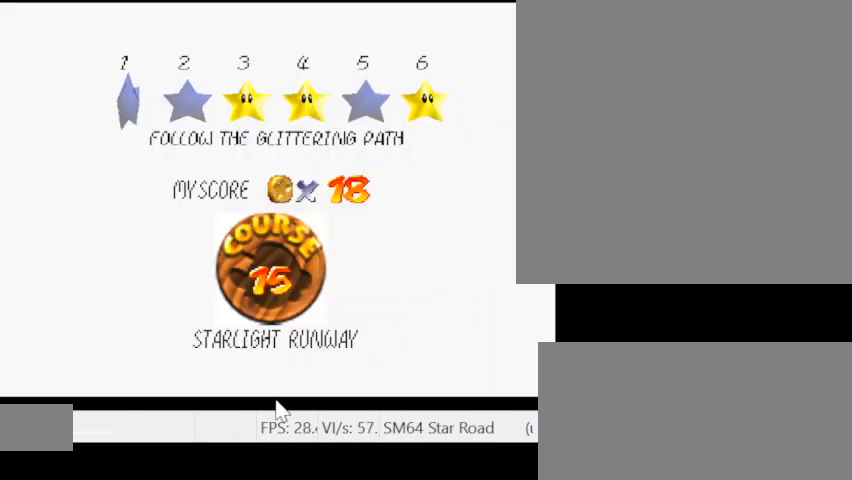
{"keys": [], "events": []}
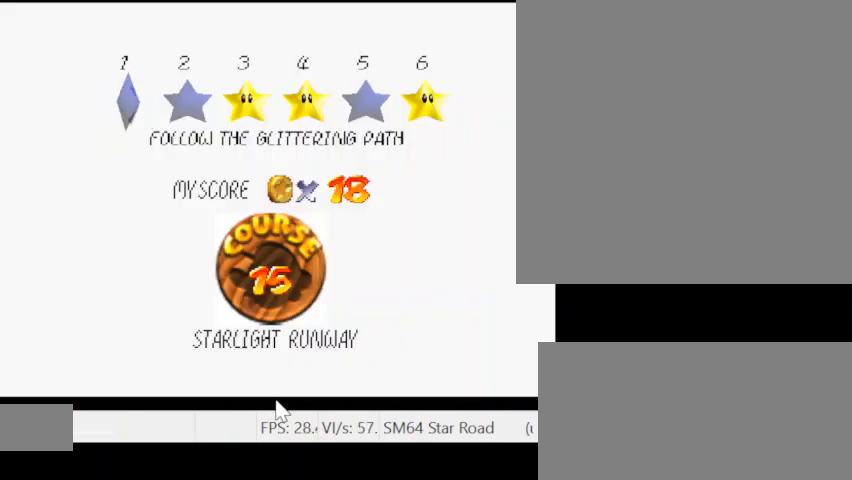
{"keys": [], "events": []}
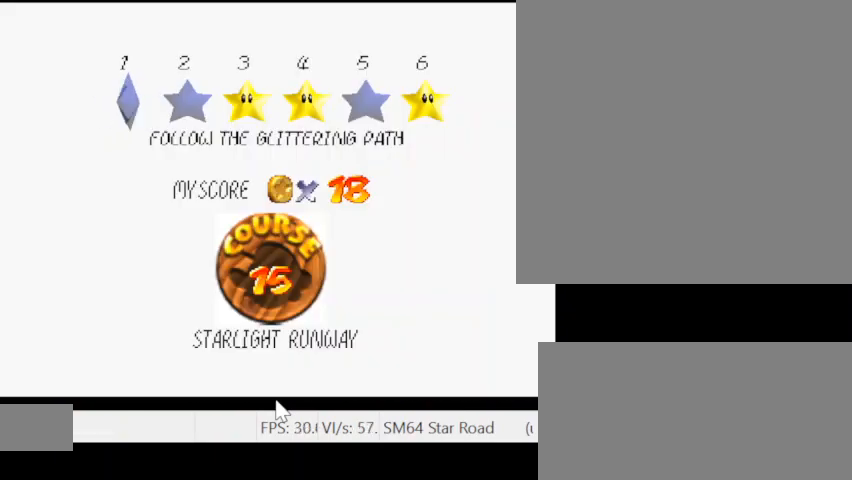
{"keys": [], "events": [[133, "j", "down"], [300, "j", "up"]]}
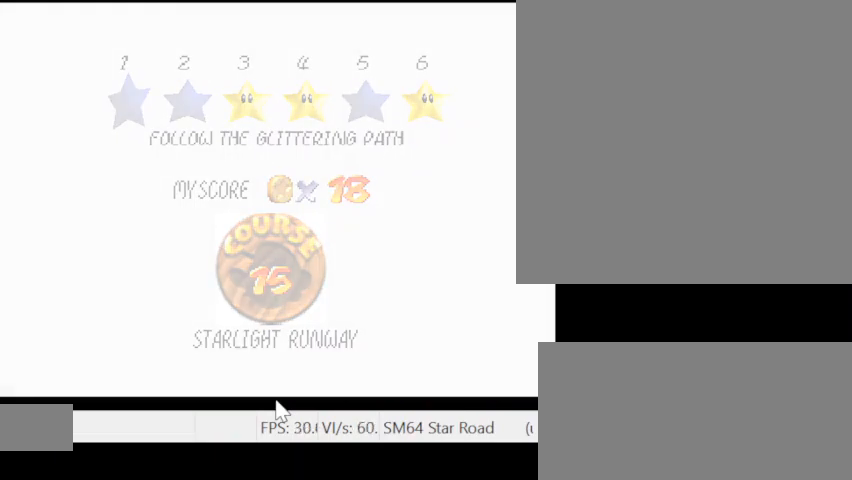
{"keys": ["w"], "events": [[100, "w", "down"]]}
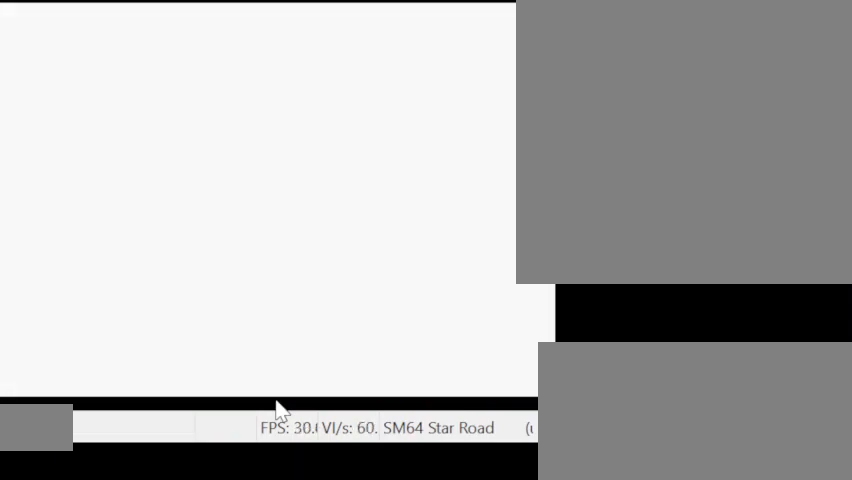
{"keys": ["w"], "events": []}
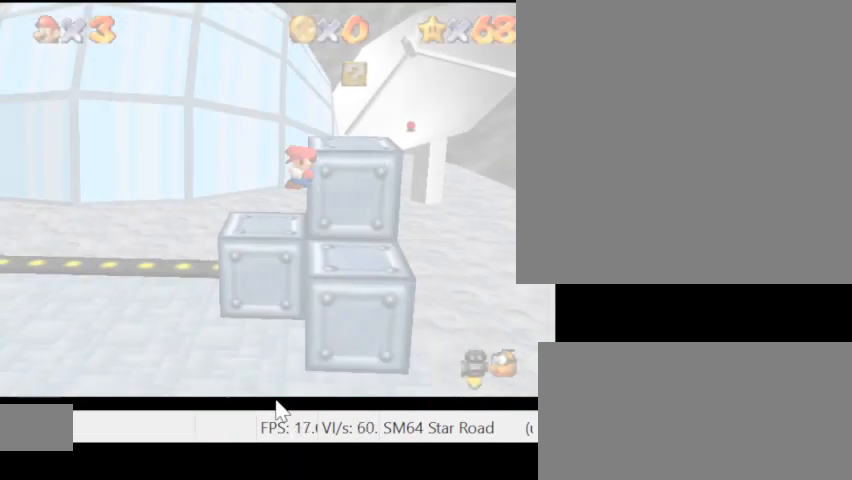
{"keys": ["w"], "events": [[33, "p", "down"], [133, "p", "up"], [233, "p", "down"], [333, "p", "up"]]}
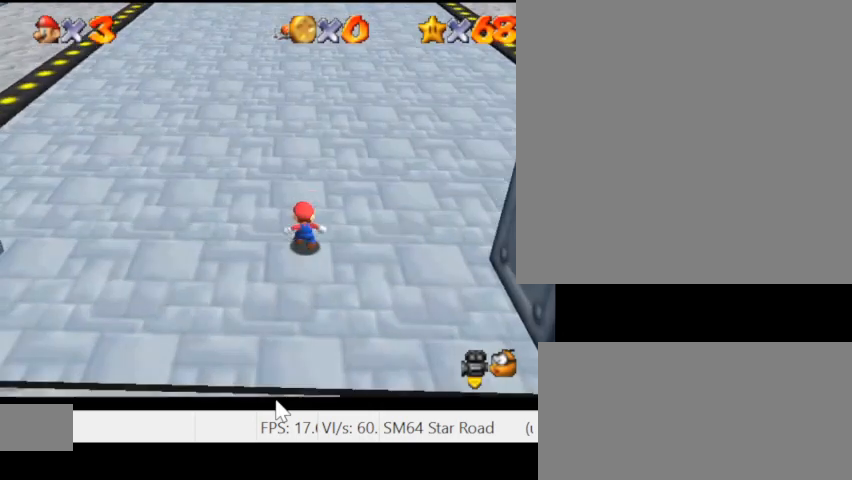
{"keys": ["d", "w"], "events": [[300, "d", "down"]]}
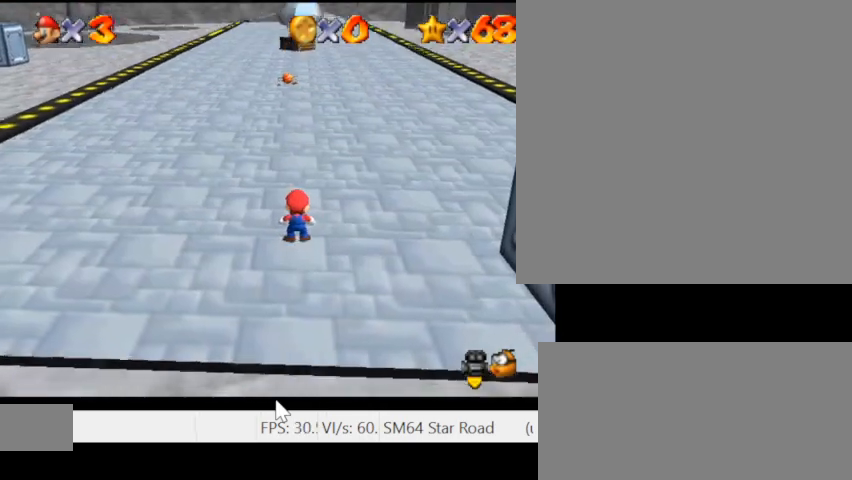
{"keys": ["d", "w"], "events": []}
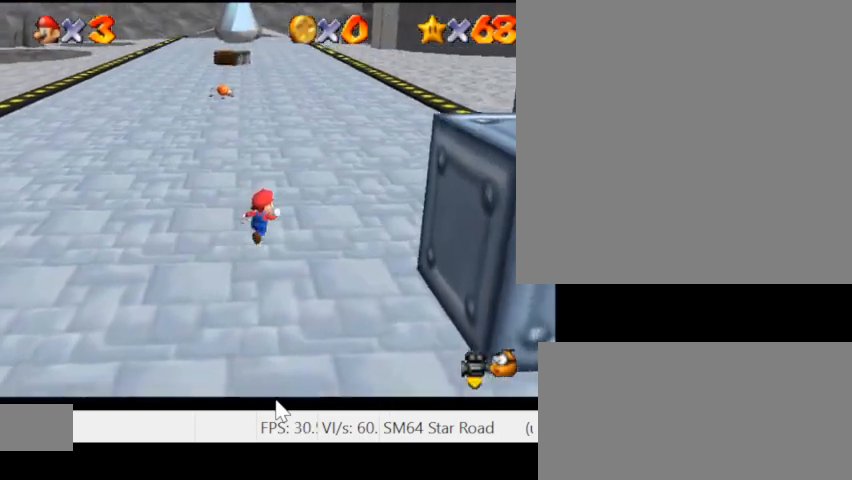
{"keys": ["w"], "events": [[433, "d", "up"]]}
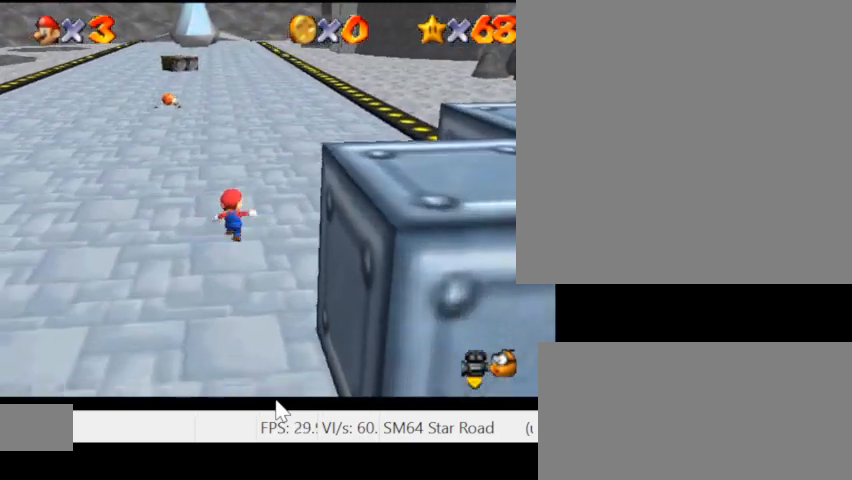
{"keys": ["d", "j", "w"], "events": [[133, "d", "down"], [400, "j", "down"]]}
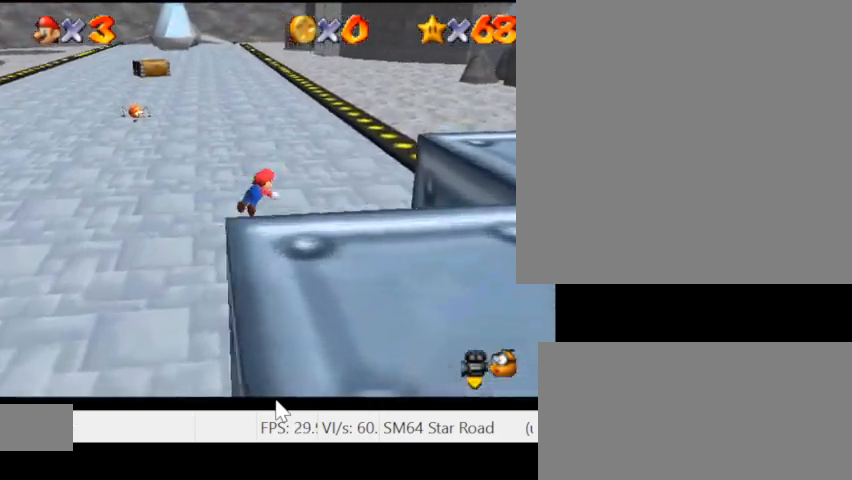
{"keys": ["d", "w"], "events": [[67, "j", "up"], [300, "j", "down"], [467, "j", "up"]]}
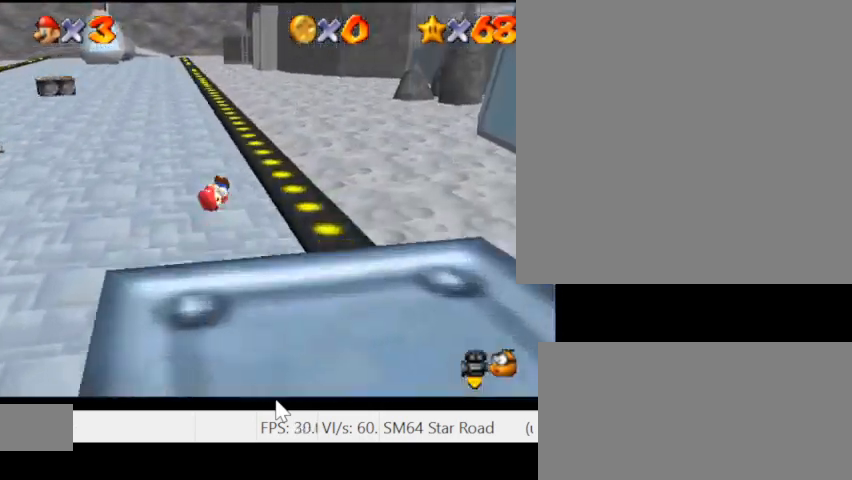
{"keys": ["j", "w"], "events": [[67, "d", "up"], [433, "j", "down"]]}
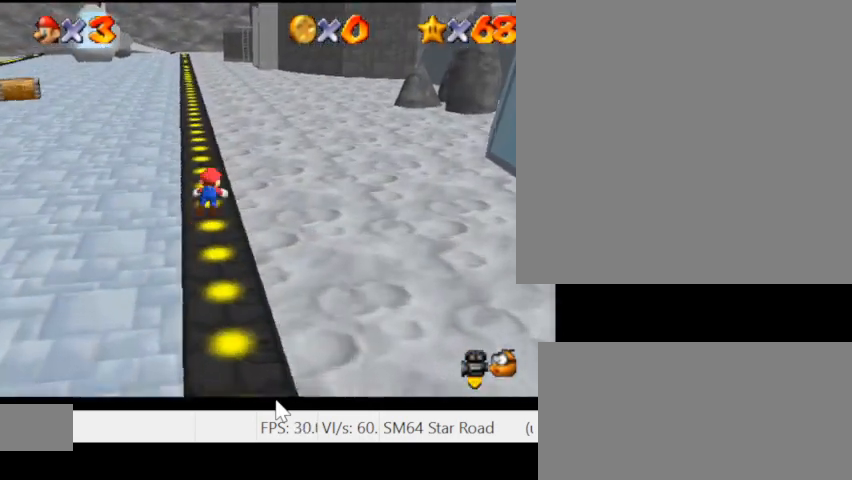
{"keys": ["w"], "events": [[67, "j", "up"], [300, "j", "down"], [467, "j", "up"]]}
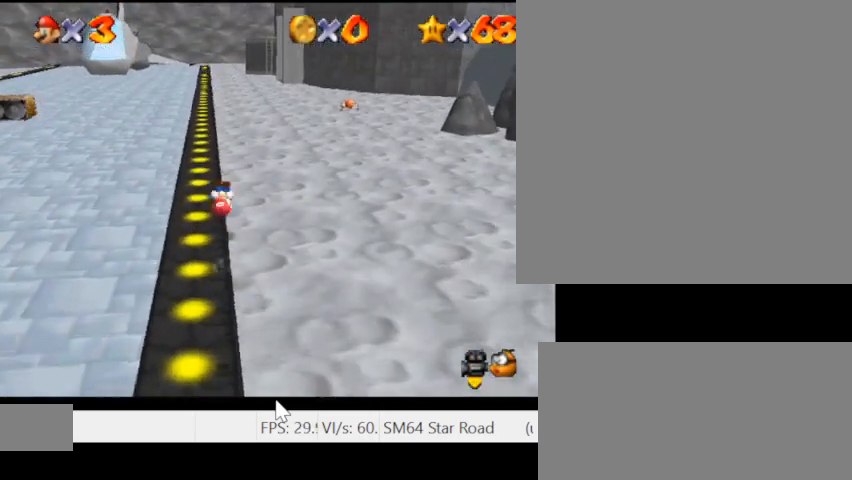
{"keys": ["j", "w"], "events": [[433, "j", "down"]]}
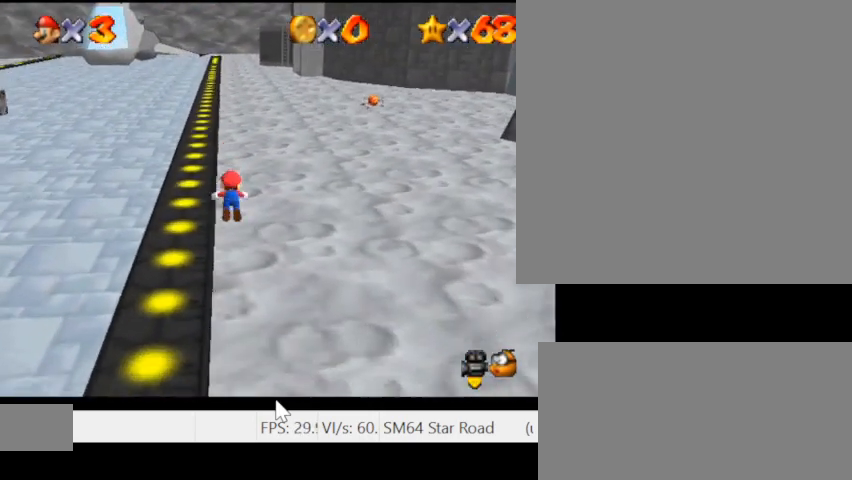
{"keys": ["w"], "events": [[100, "j", "up"], [333, "j", "down"], [500, "j", "up"]]}
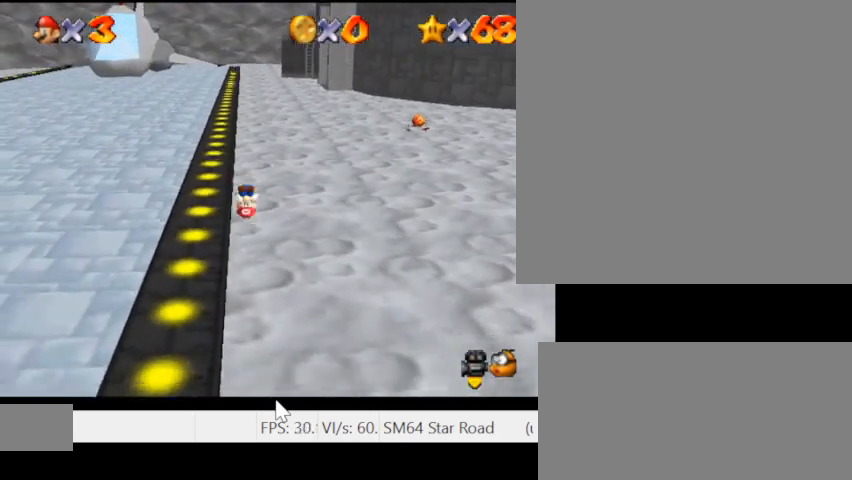
{"keys": ["j", "w"], "events": [[400, "j", "down"]]}
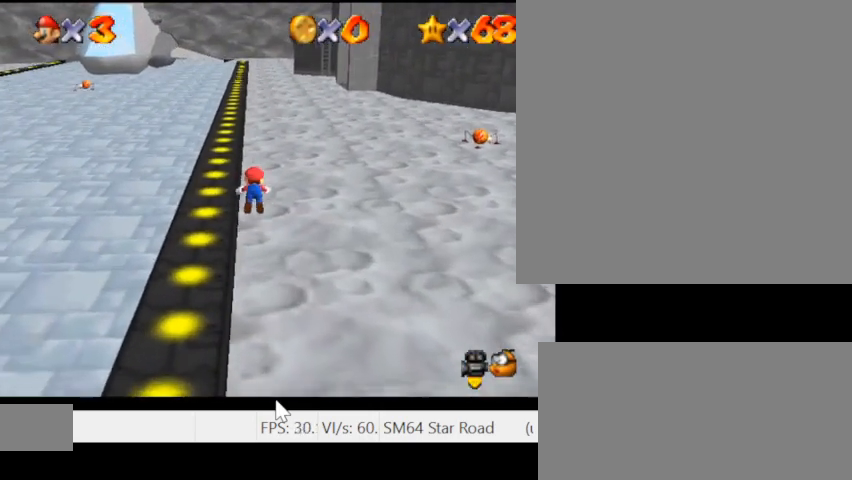
{"keys": ["w"], "events": [[67, "j", "up"], [300, "j", "down"], [467, "j", "up"]]}
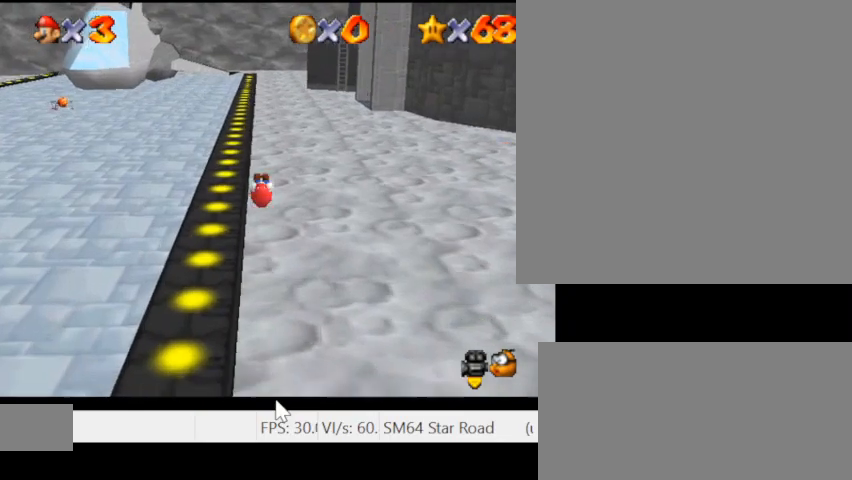
{"keys": ["j", "w"], "events": [[333, "d", "down"], [367, "j", "down"], [467, "d", "up"]]}
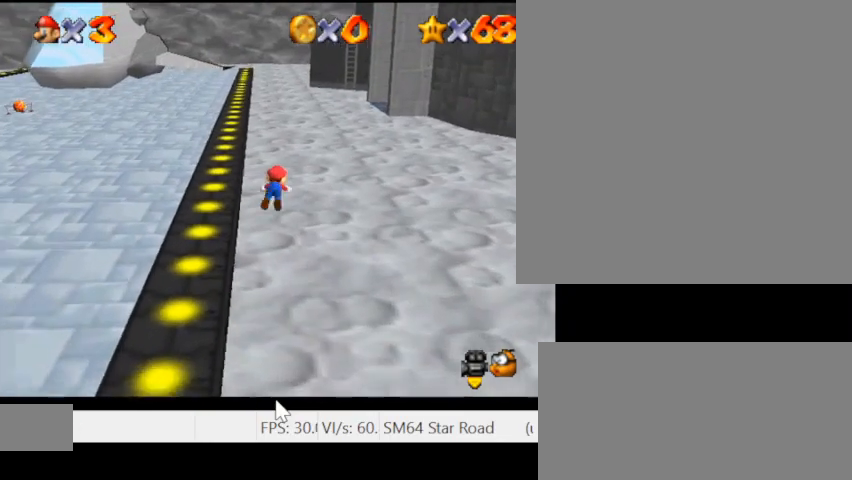
{"keys": ["i", "w"], "events": [[33, "j", "up"], [267, "j", "down"], [367, "i", "down"], [367, "j", "up"]]}
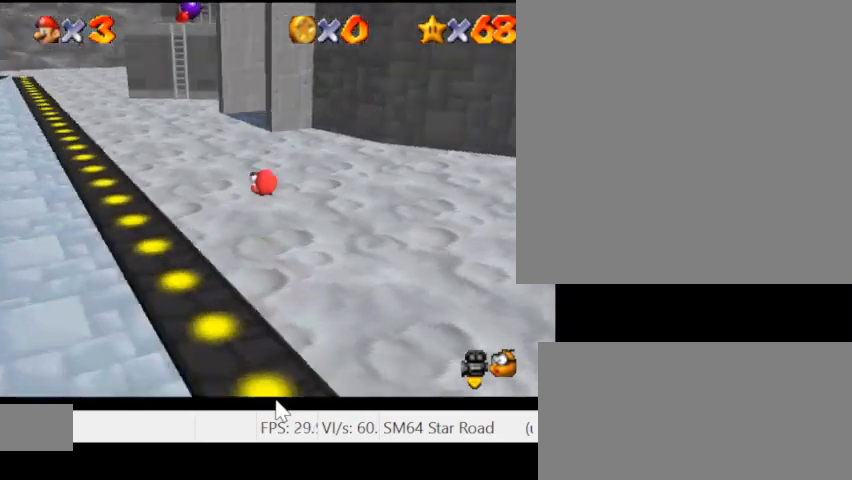
{"keys": ["a", "w"], "events": [[33, "i", "up"], [333, "j", "down"], [433, "a", "down"], [467, "j", "up"]]}